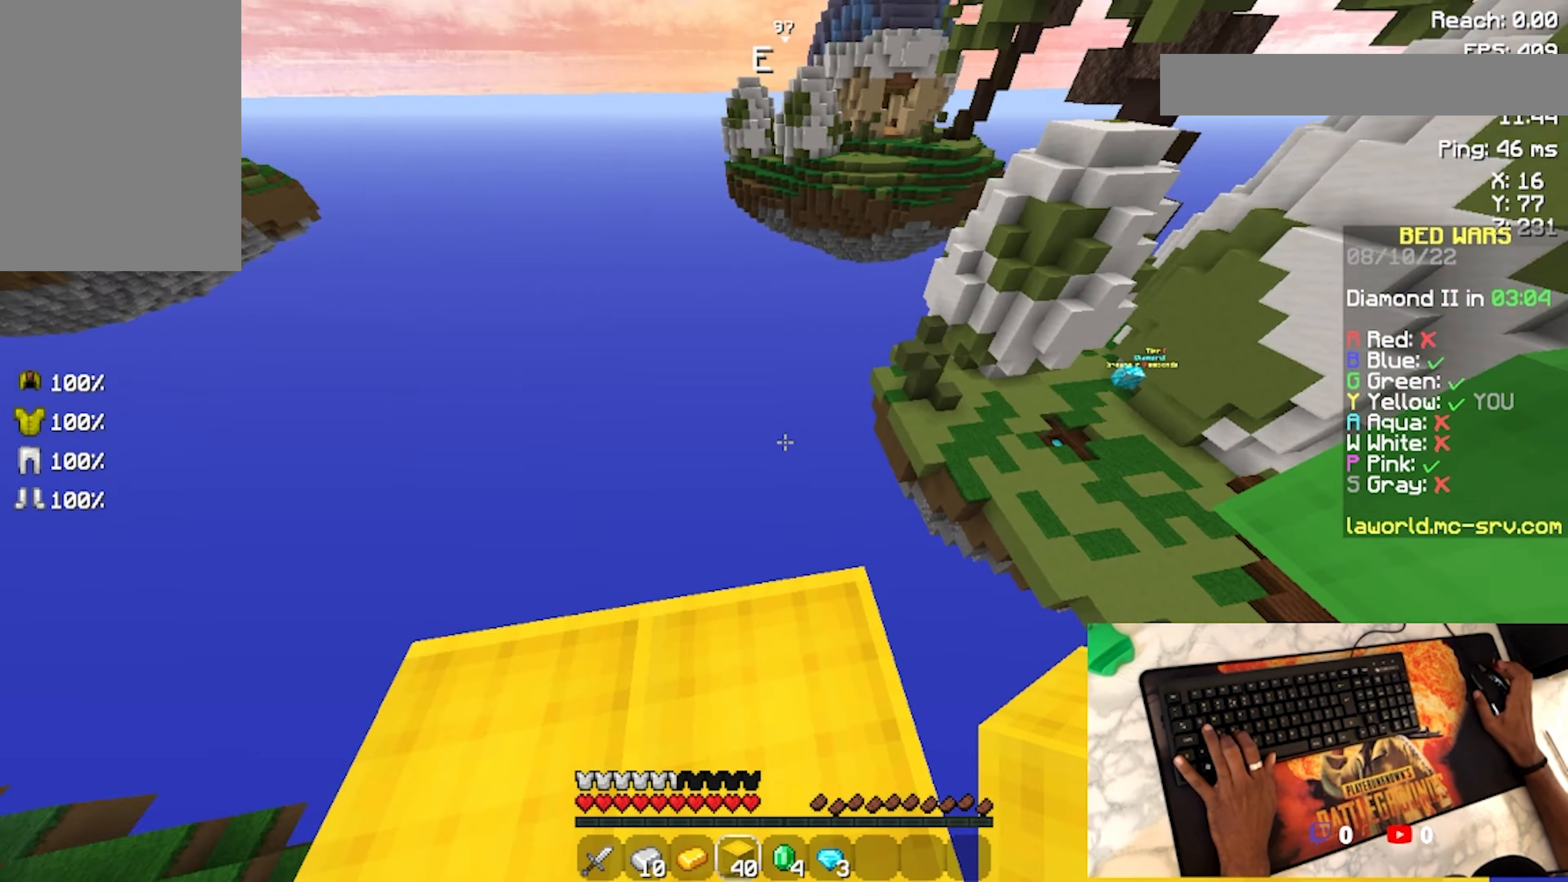
Gameplay with keyboard and mouse; each line is a JSON object with the keys and mouse buttons held at the frame after it. "events" lists presses ("down") and releases ("up") of "a", "d", "s", "space", "w", "mouse_left" and "mouse_right" between this image and that frame as [ms after this image, input, new state], when the widget could be followed in between. "mouse_left", "mouse_right" = the "left", "right" buttons of the "mouse" list. No other keys are recorded. Fast repeated clicks can show as one long hold. Not read: mouse_move.
{"keys": [], "mouse": [], "events": []}
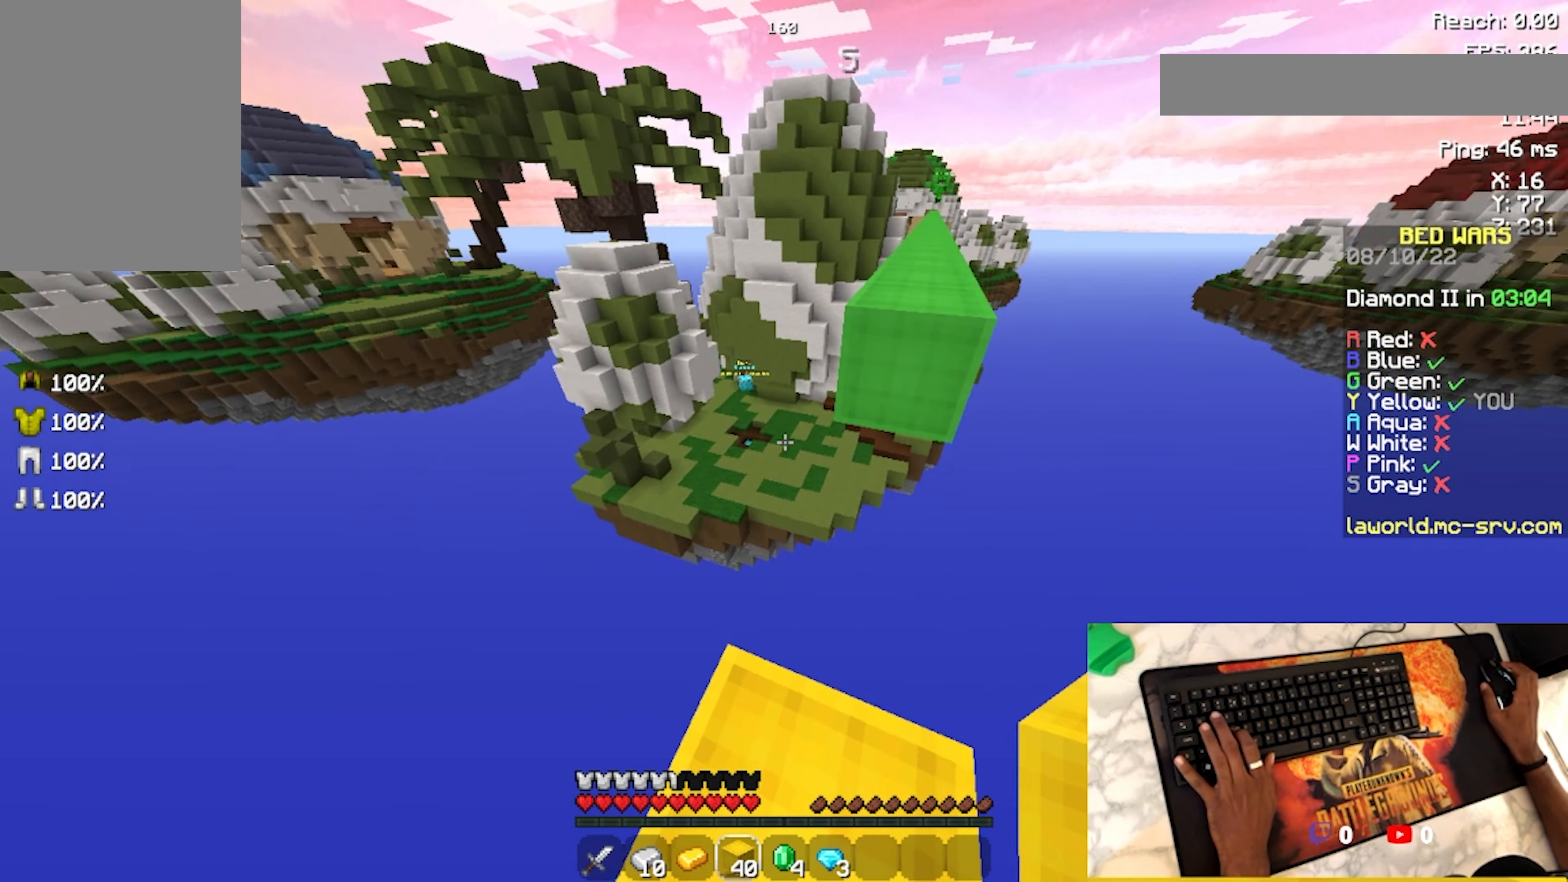
{"keys": [], "mouse": ["right"], "events": [[267, "d", "down"], [367, "d", "up"], [434, "mouse_right", "down"]]}
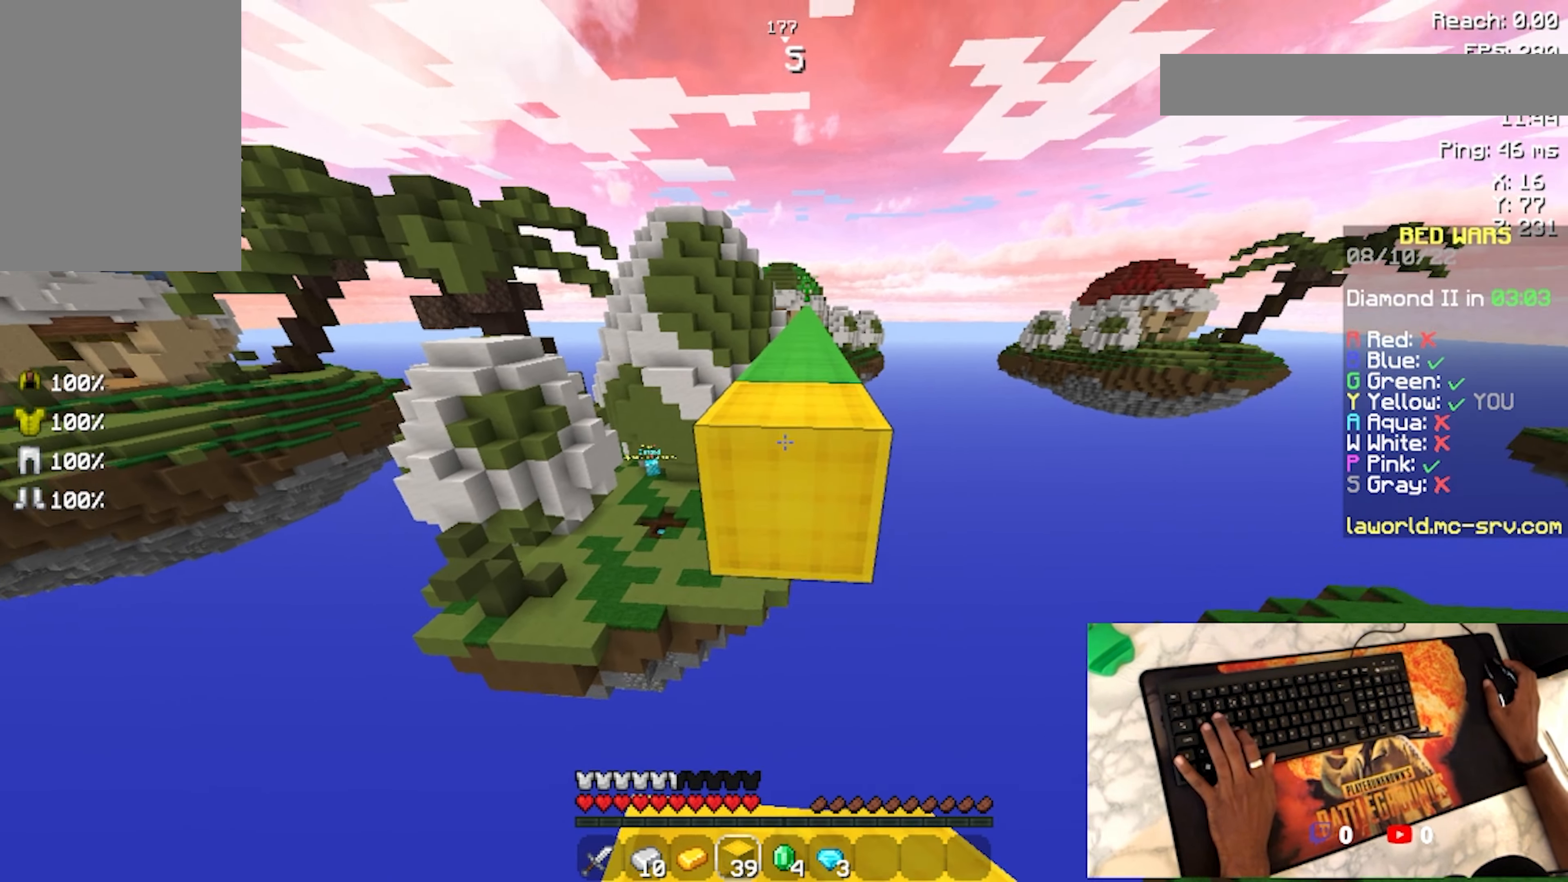
{"keys": ["w"], "mouse": [], "events": [[34, "mouse_right", "up"], [67, "mouse_right", "down"], [167, "mouse_right", "up"], [467, "w", "down"]]}
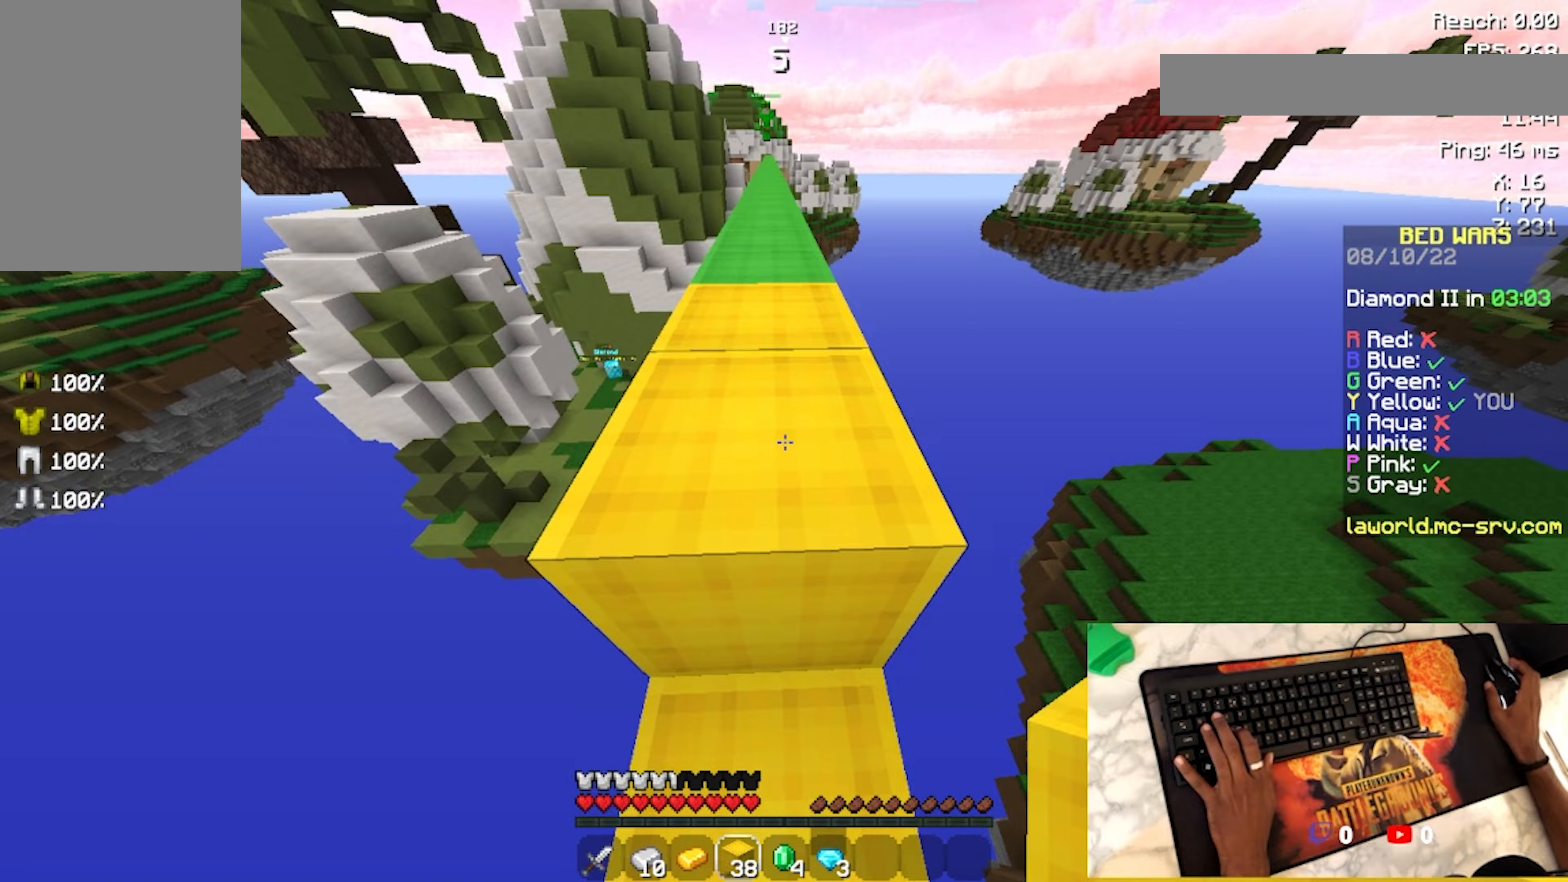
{"keys": ["w"], "mouse": [], "events": [[100, "space", "down"], [267, "space", "up"]]}
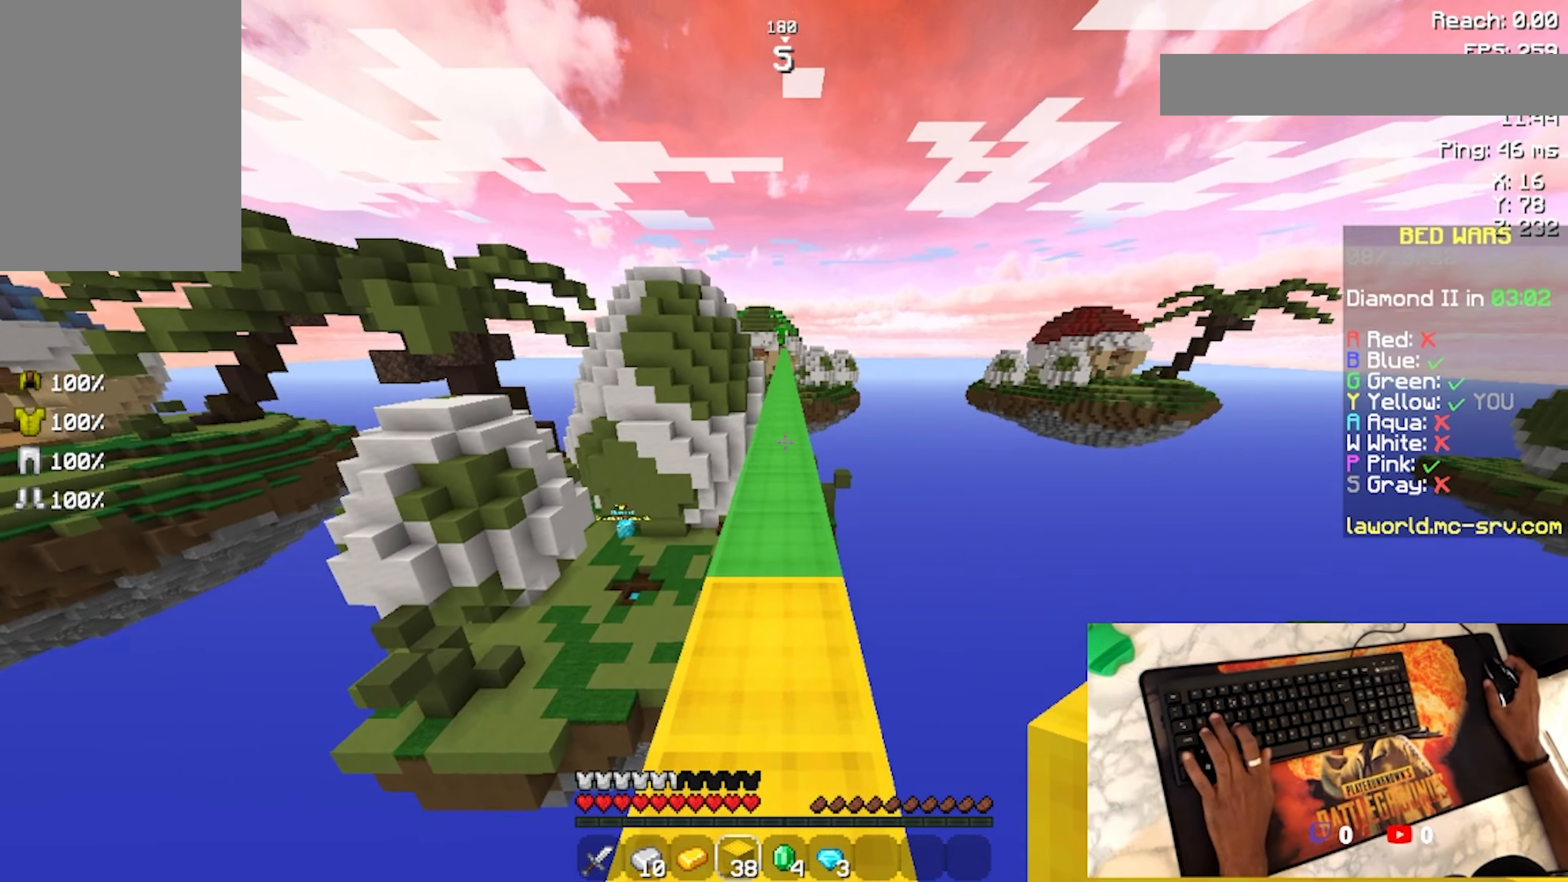
{"keys": ["w"], "mouse": [], "events": [[133, "space", "down"], [233, "space", "up"]]}
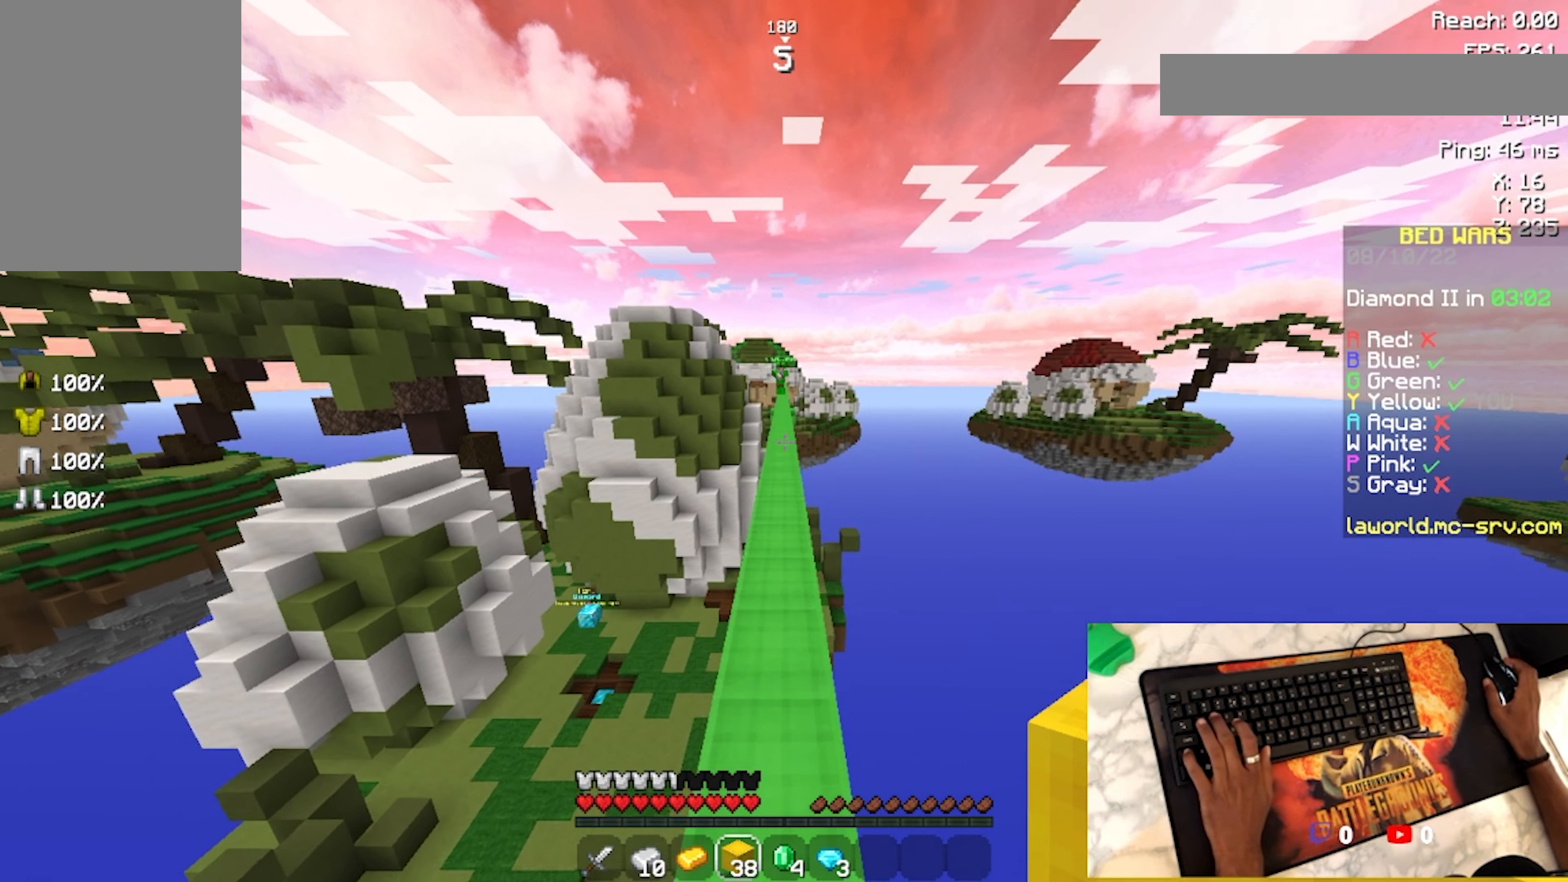
{"keys": ["w"], "mouse": [], "events": [[233, "space", "down"], [333, "space", "up"]]}
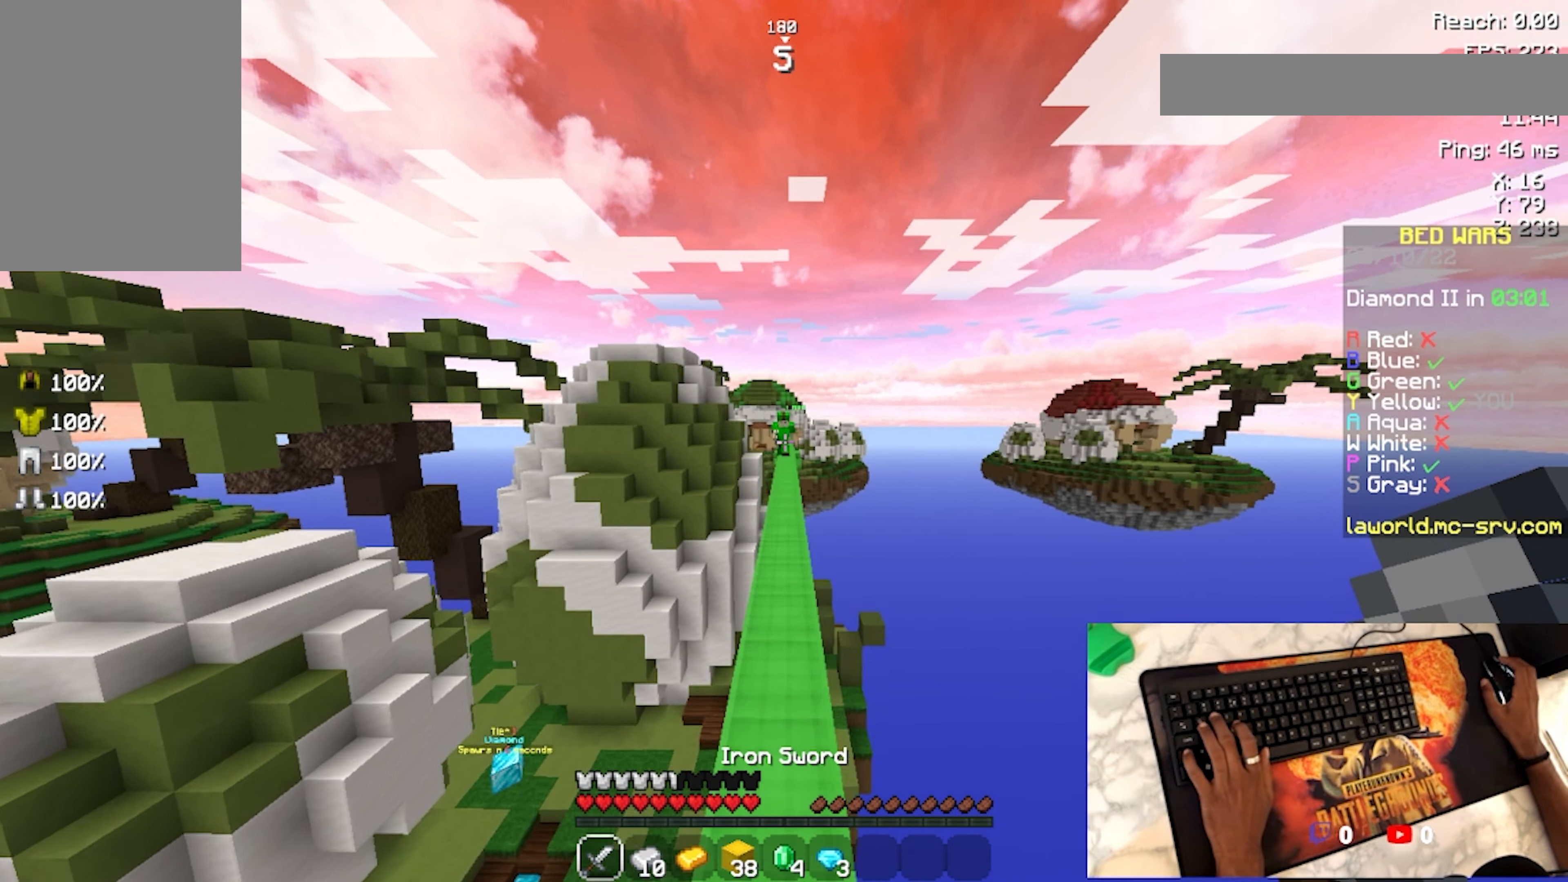
{"keys": ["w"], "mouse": [], "events": [[367, "space", "down"], [467, "space", "up"]]}
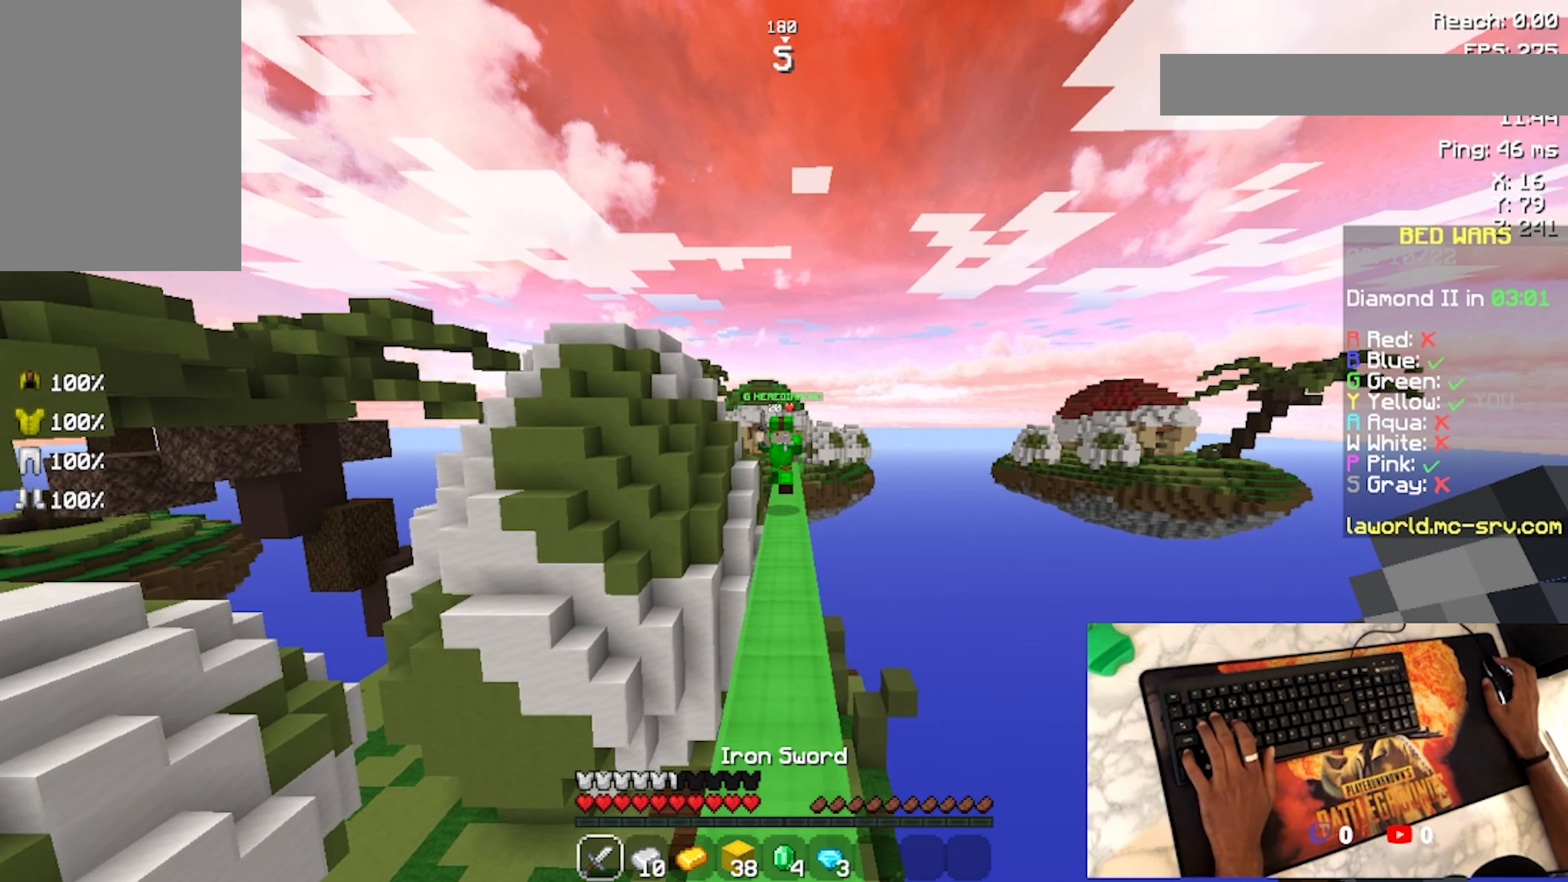
{"keys": ["w"], "mouse": [], "events": [[267, "mouse_left", "down"], [500, "mouse_left", "up"]]}
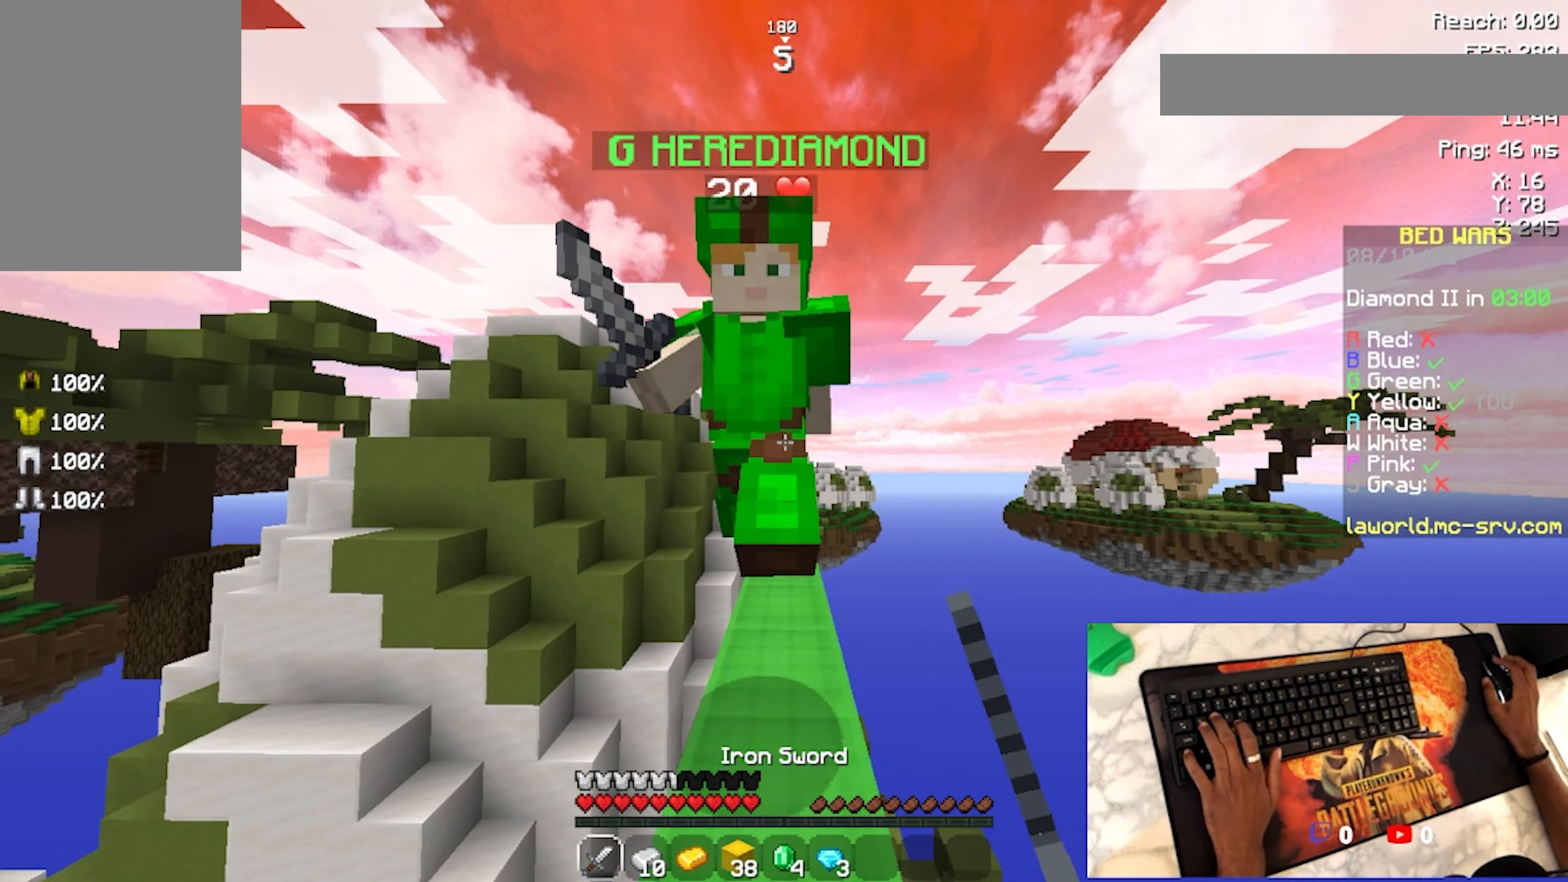
{"keys": ["w"], "mouse": [], "events": [[67, "mouse_left", "down"], [167, "mouse_left", "up"], [233, "mouse_left", "down"], [333, "mouse_left", "up"], [367, "mouse_left", "down"], [467, "mouse_left", "up"]]}
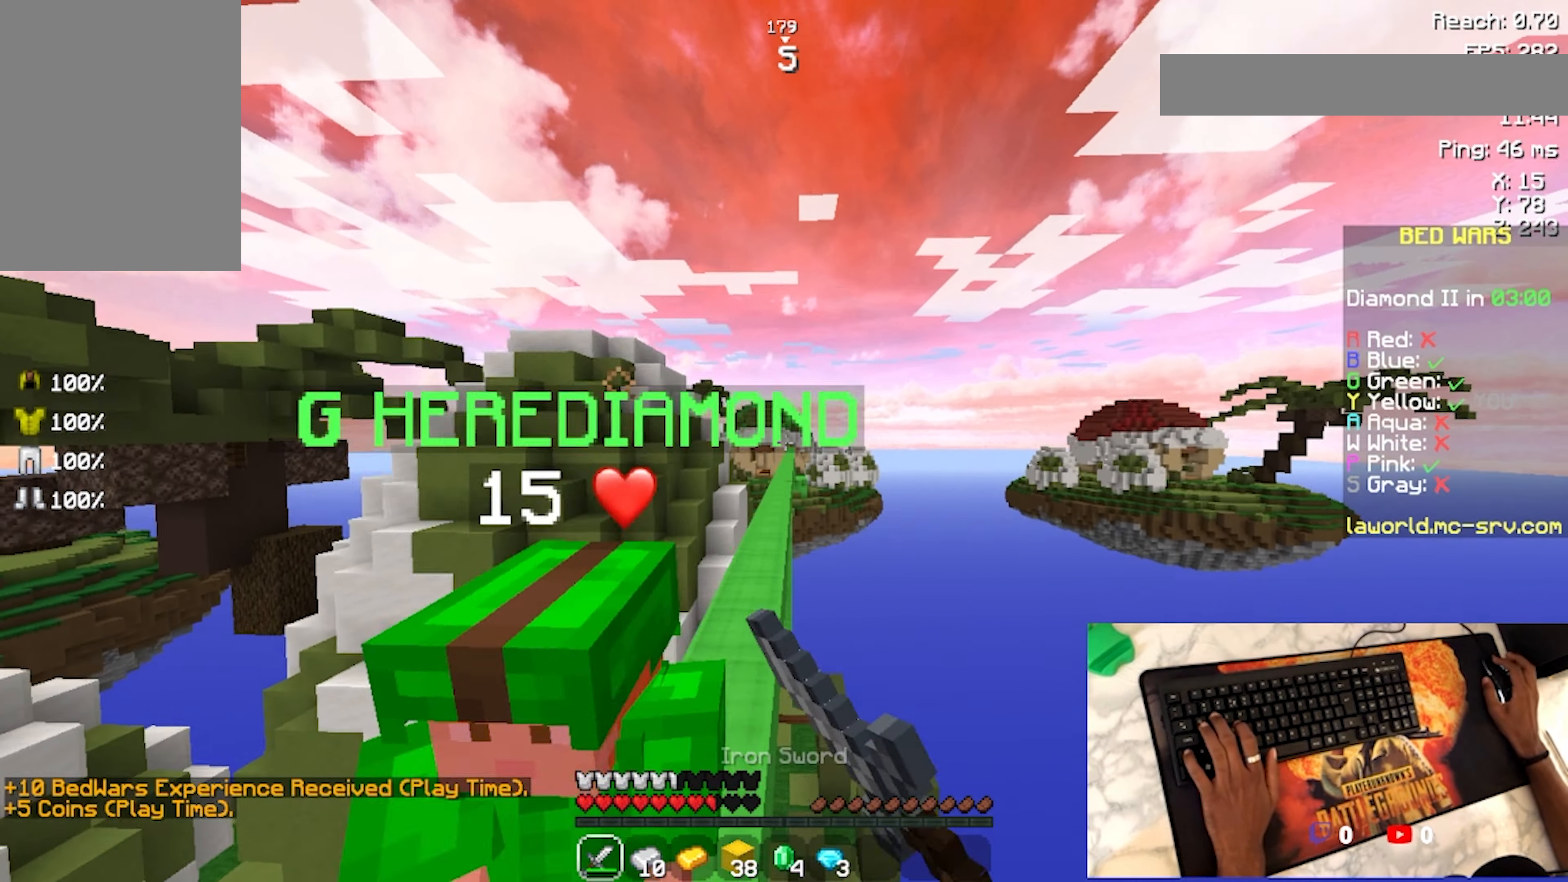
{"keys": [], "mouse": ["left"], "events": [[33, "w", "up"], [167, "a", "down"], [467, "a", "up"], [500, "mouse_left", "down"]]}
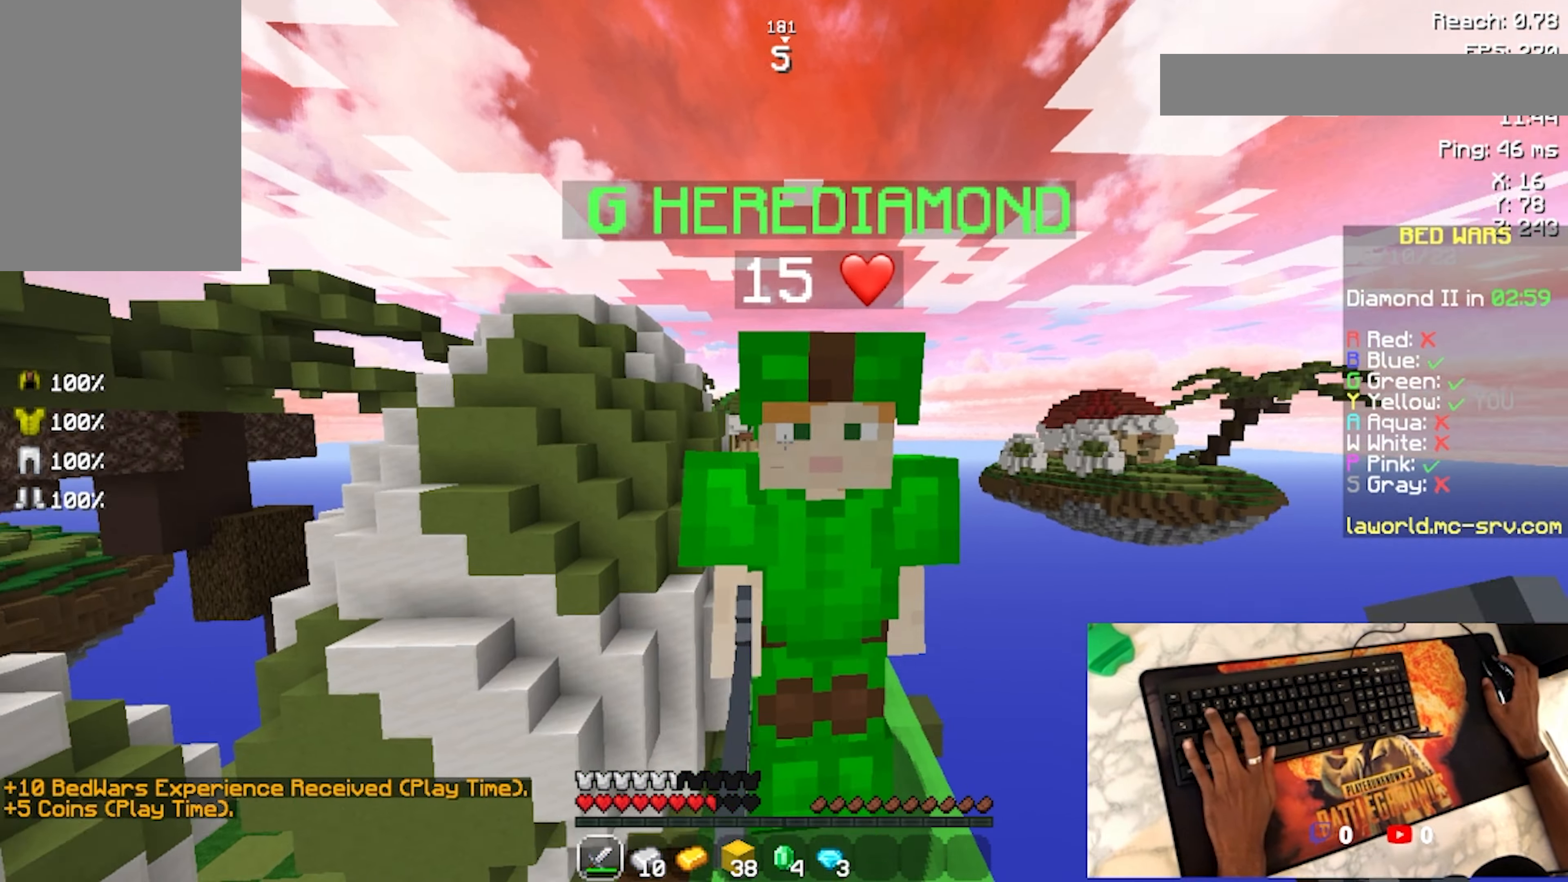
{"keys": ["w"], "mouse": ["left"], "events": [[100, "mouse_left", "up"], [167, "mouse_left", "down"], [267, "mouse_left", "up"], [267, "w", "down"], [300, "mouse_left", "down"], [400, "mouse_left", "up"], [500, "mouse_left", "down"]]}
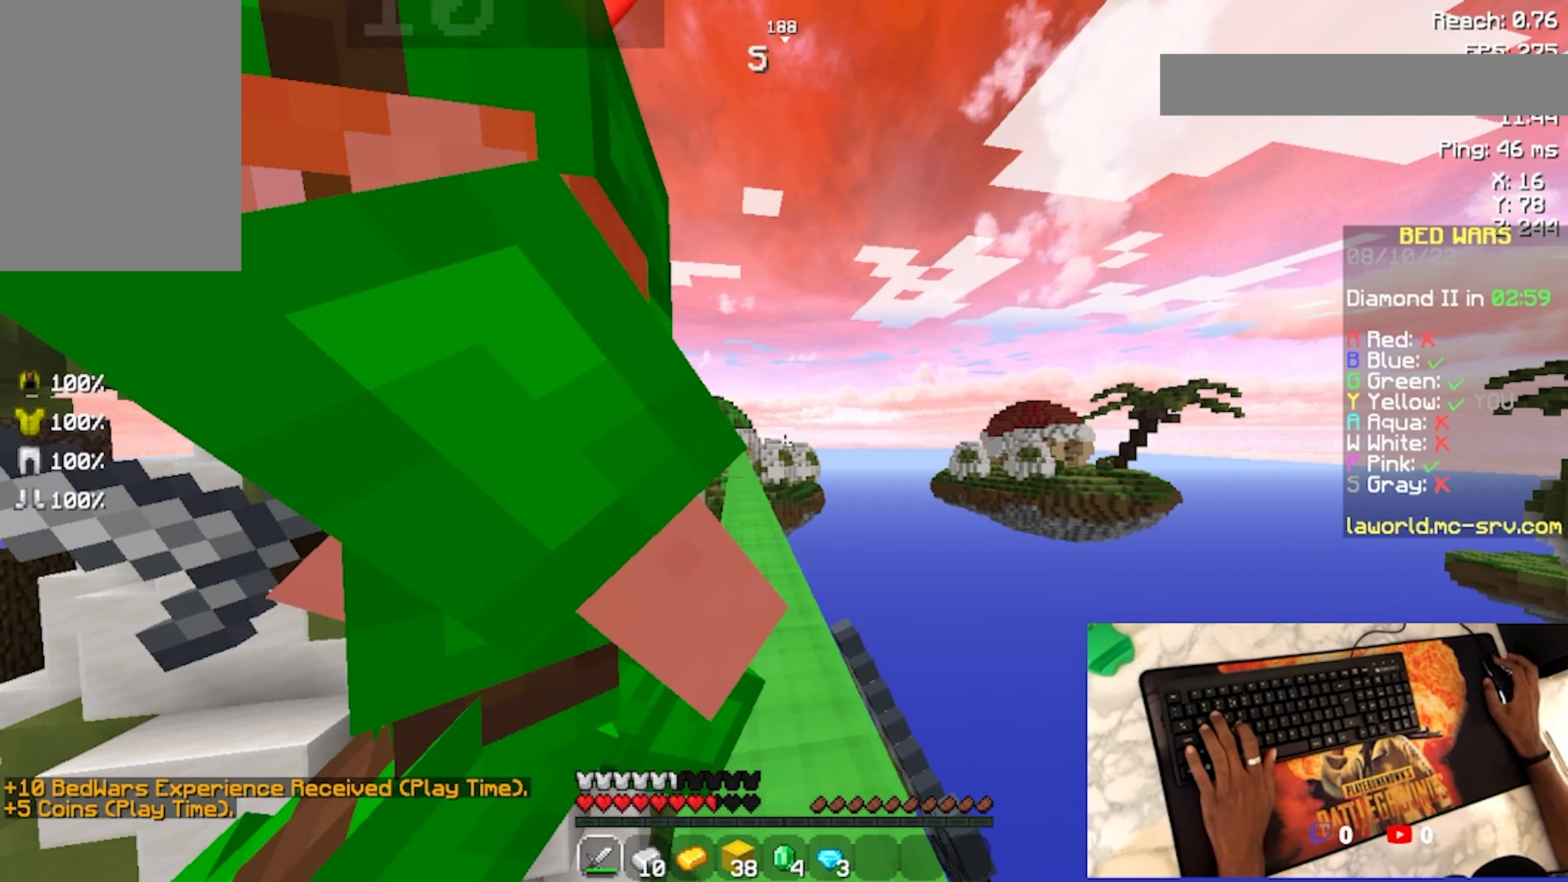
{"keys": [], "mouse": [], "events": [[100, "mouse_left", "up"], [100, "w", "up"], [333, "a", "down"], [400, "a", "up"]]}
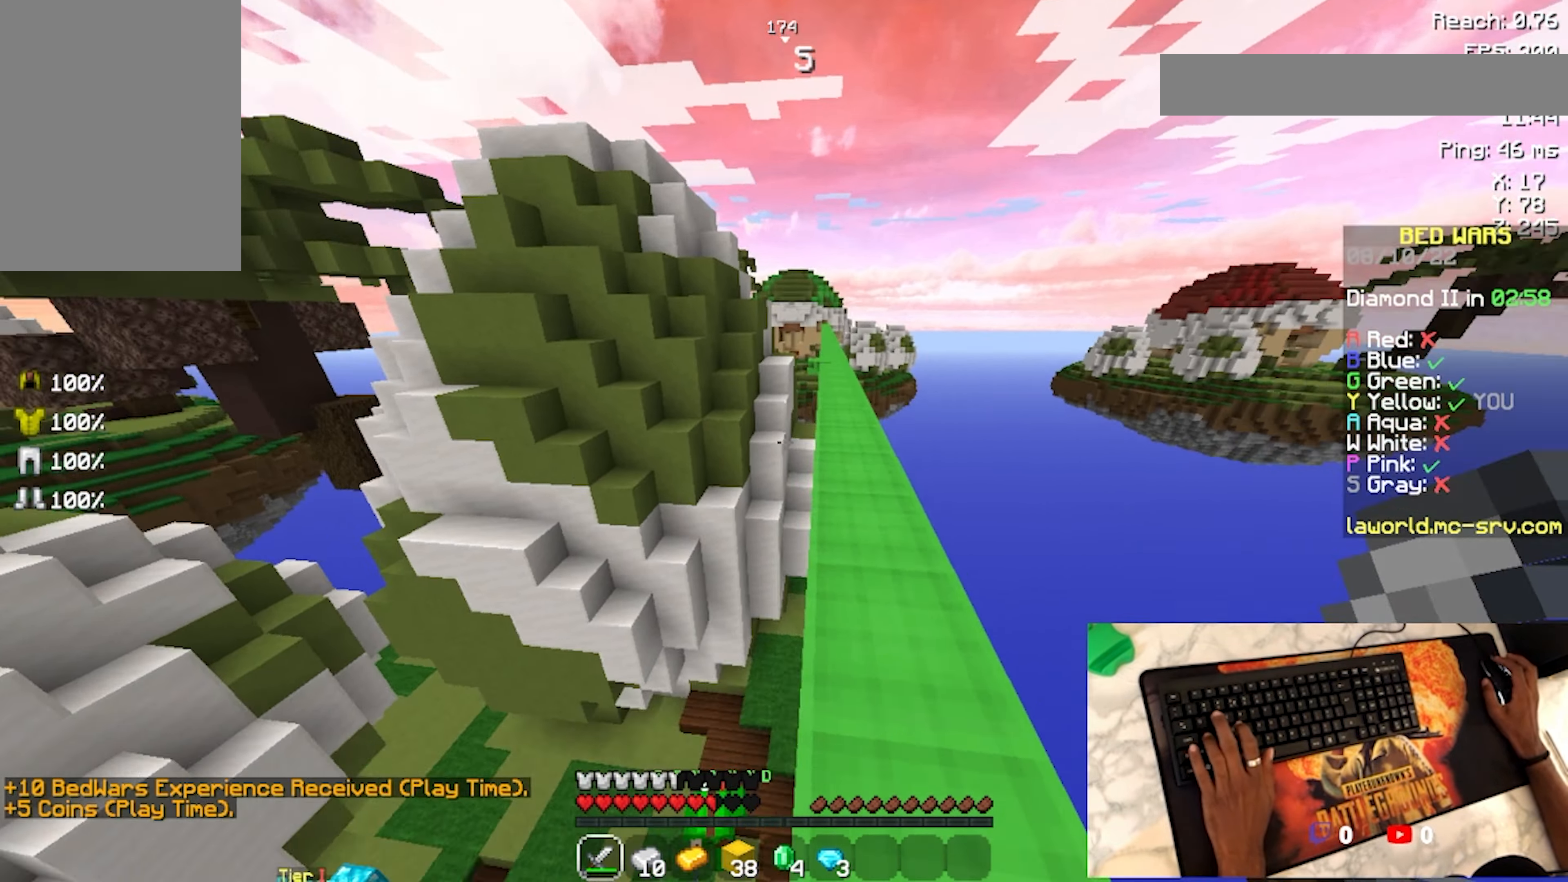
{"keys": [], "mouse": [], "events": [[167, "w", "down"], [367, "w", "up"]]}
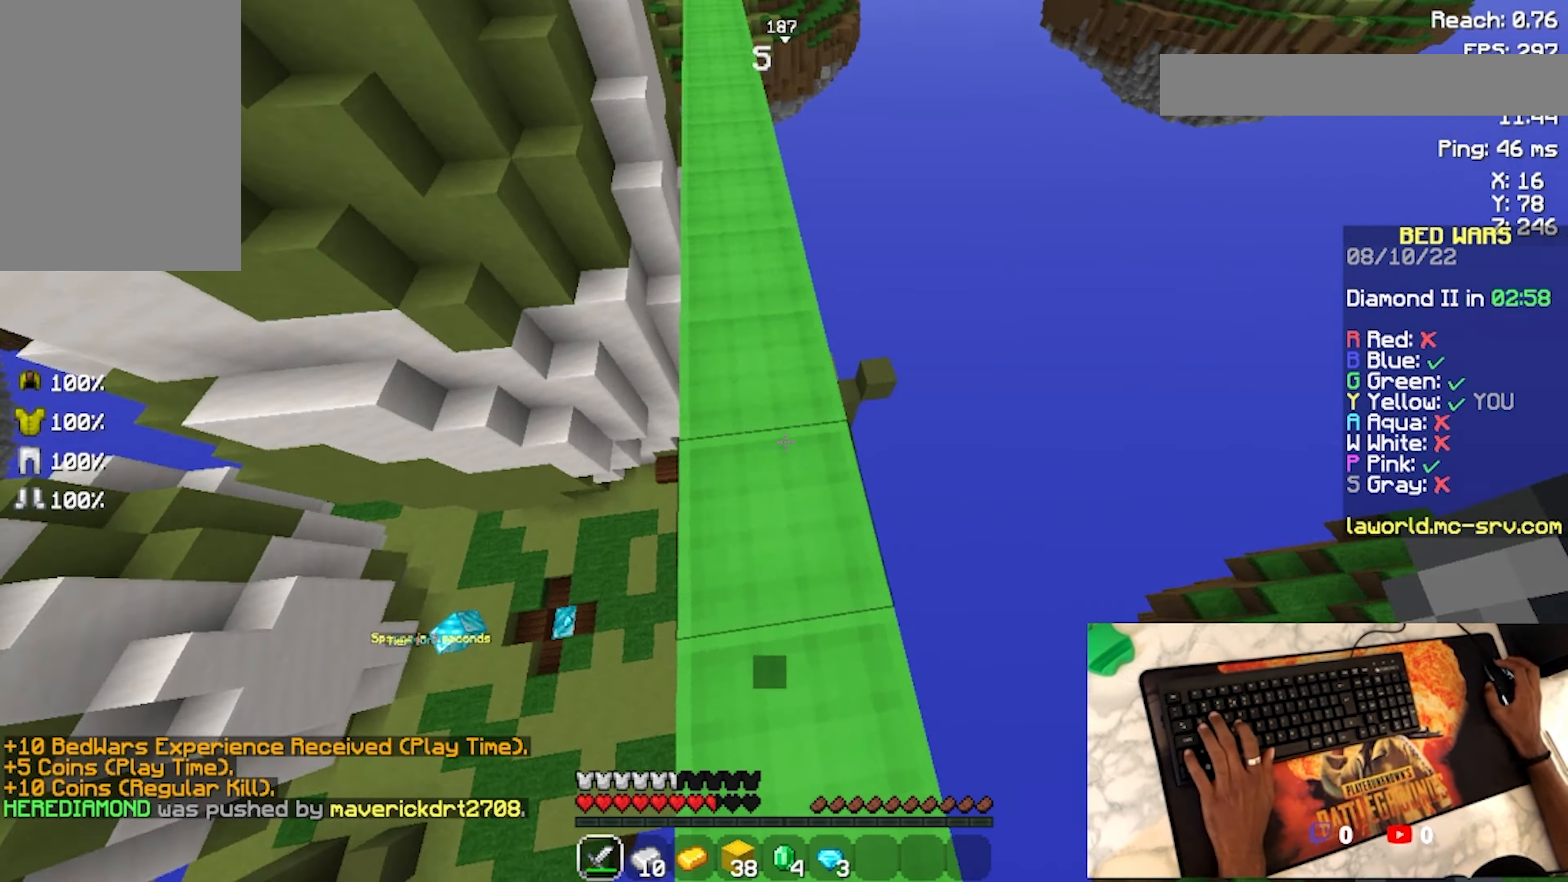
{"keys": [], "mouse": [], "events": [[333, "w", "down"], [366, "w", "up"]]}
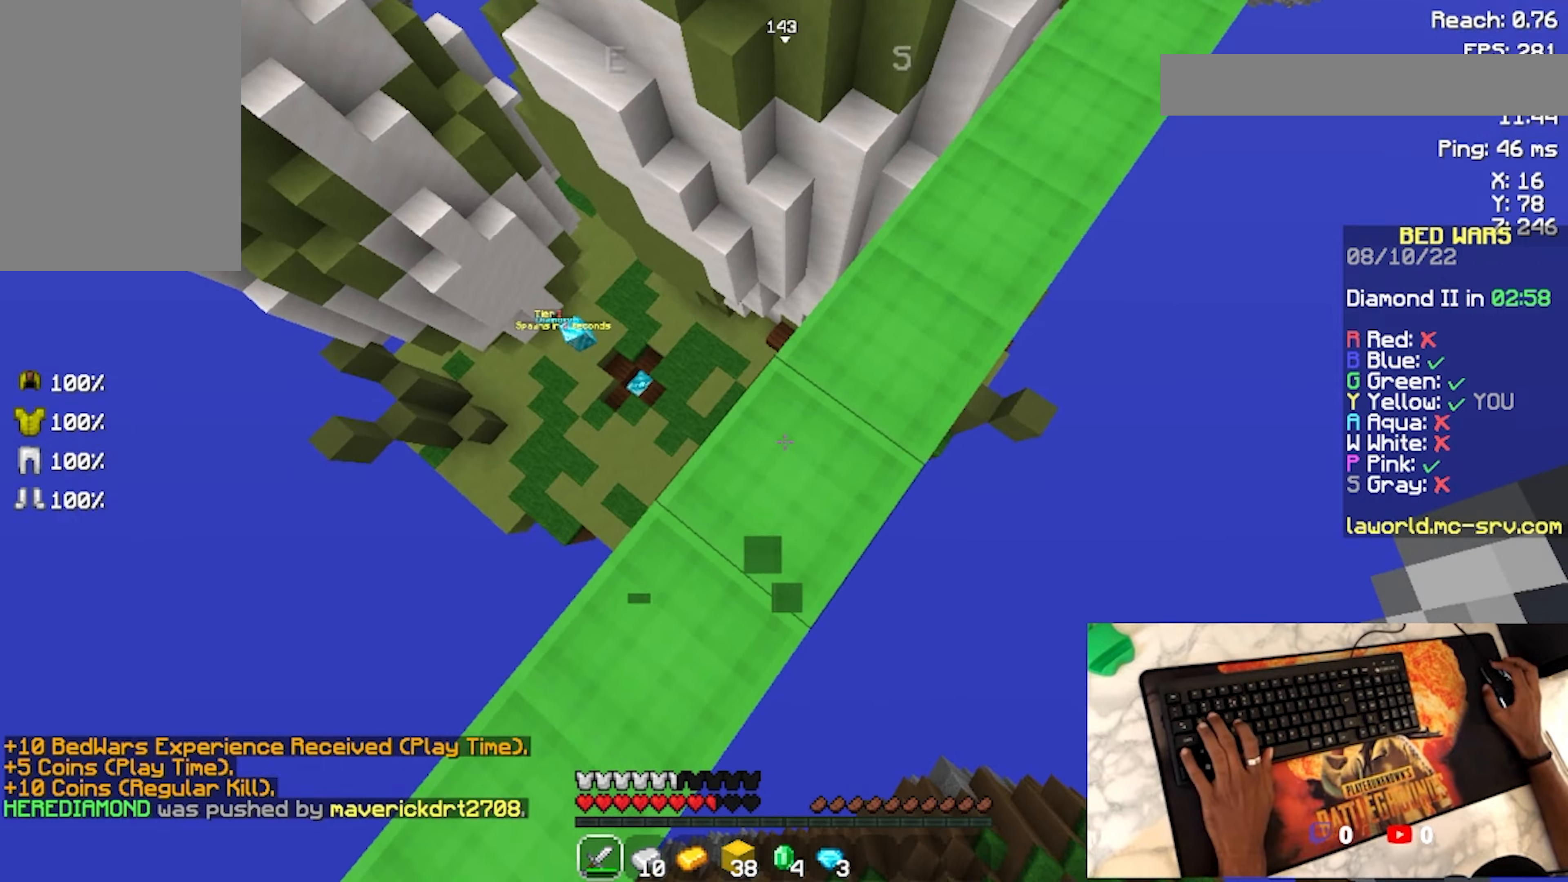
{"keys": ["w"], "mouse": [], "events": [[266, "w", "down"]]}
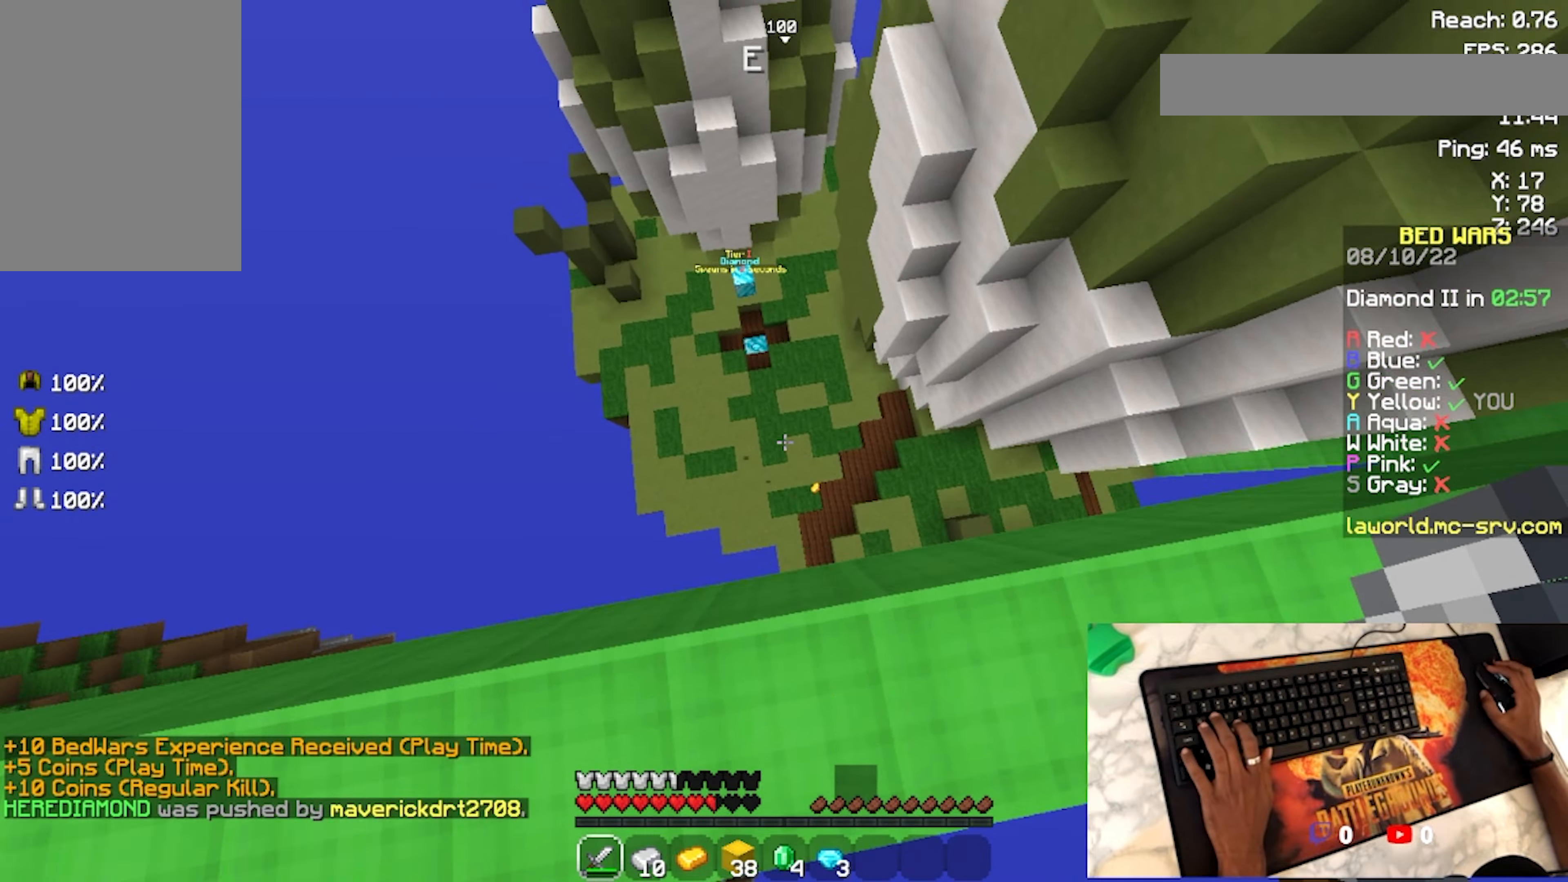
{"keys": [], "mouse": [], "events": [[33, "space", "down"], [166, "d", "down"], [166, "space", "up"], [433, "d", "up"], [433, "w", "up"]]}
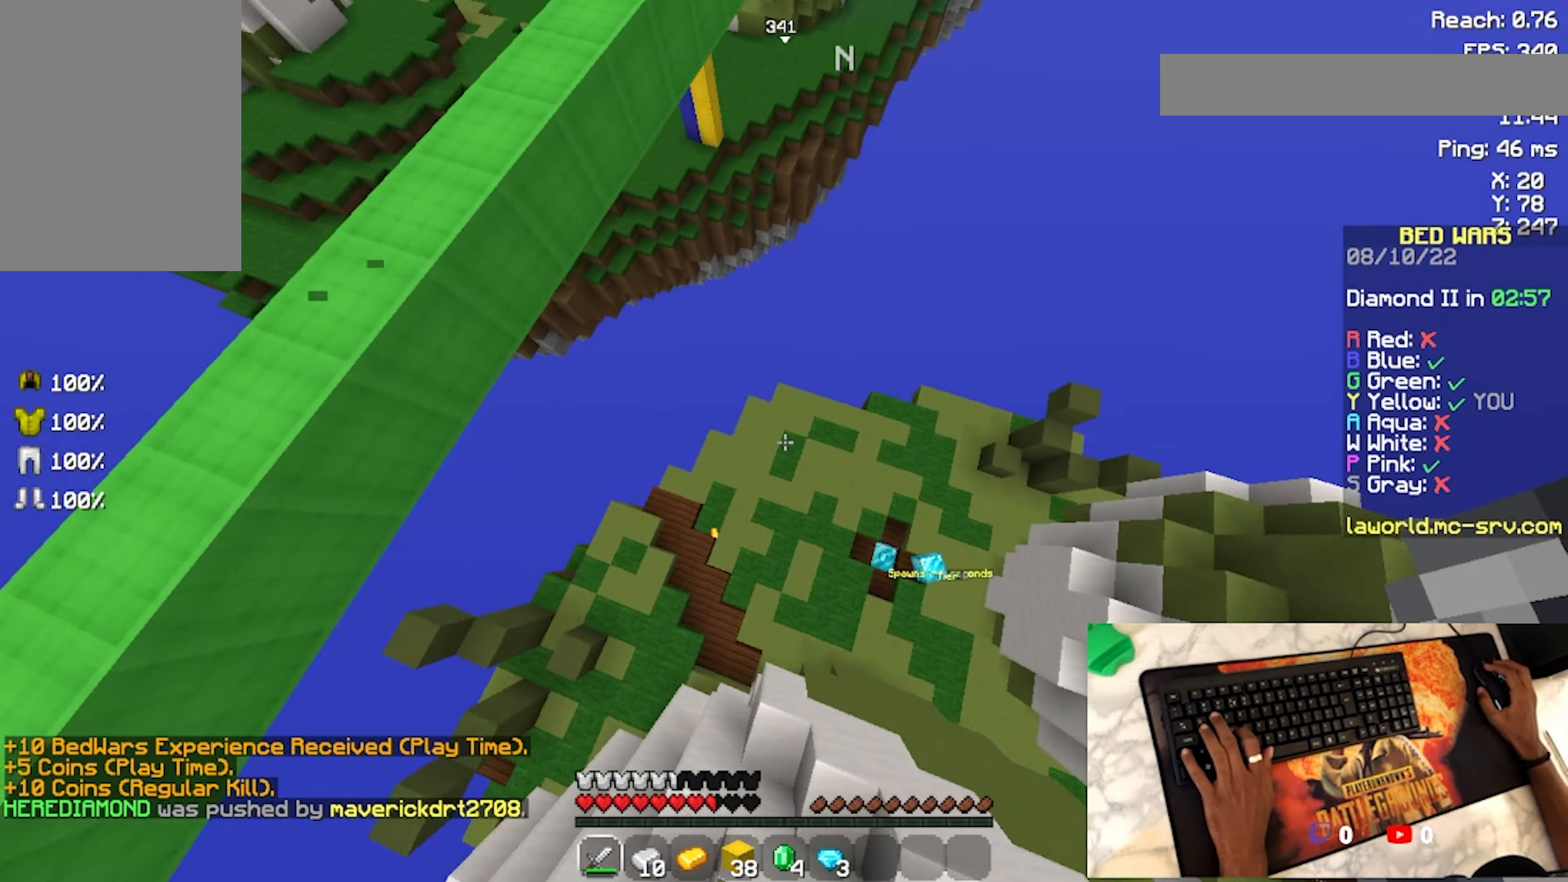
{"keys": [], "mouse": [], "events": []}
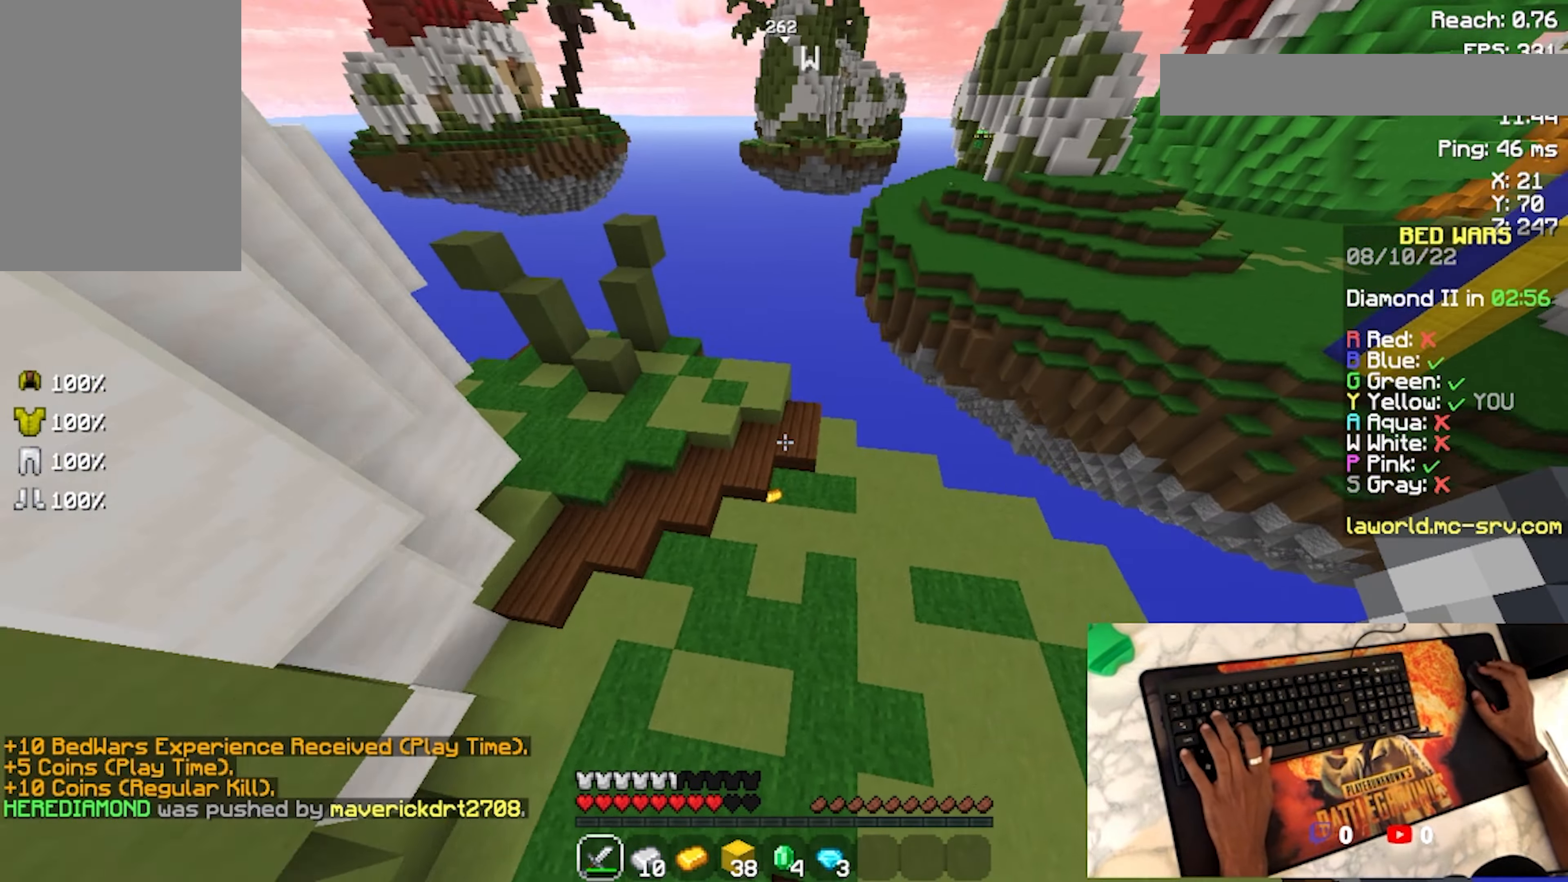
{"keys": ["w"], "mouse": [], "events": [[366, "w", "down"]]}
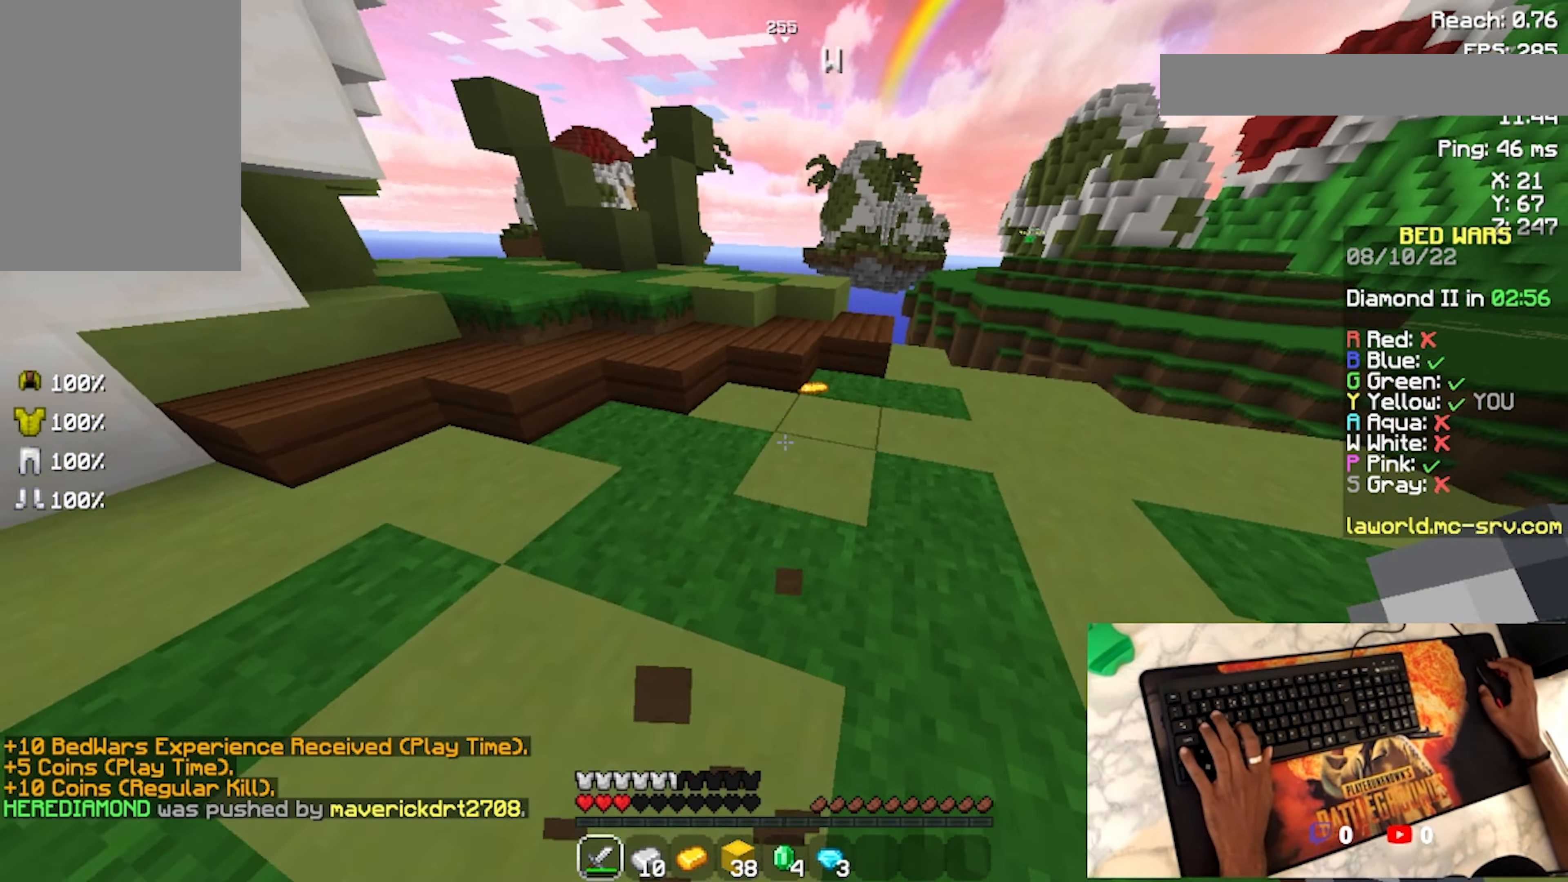
{"keys": ["w"], "mouse": [], "events": []}